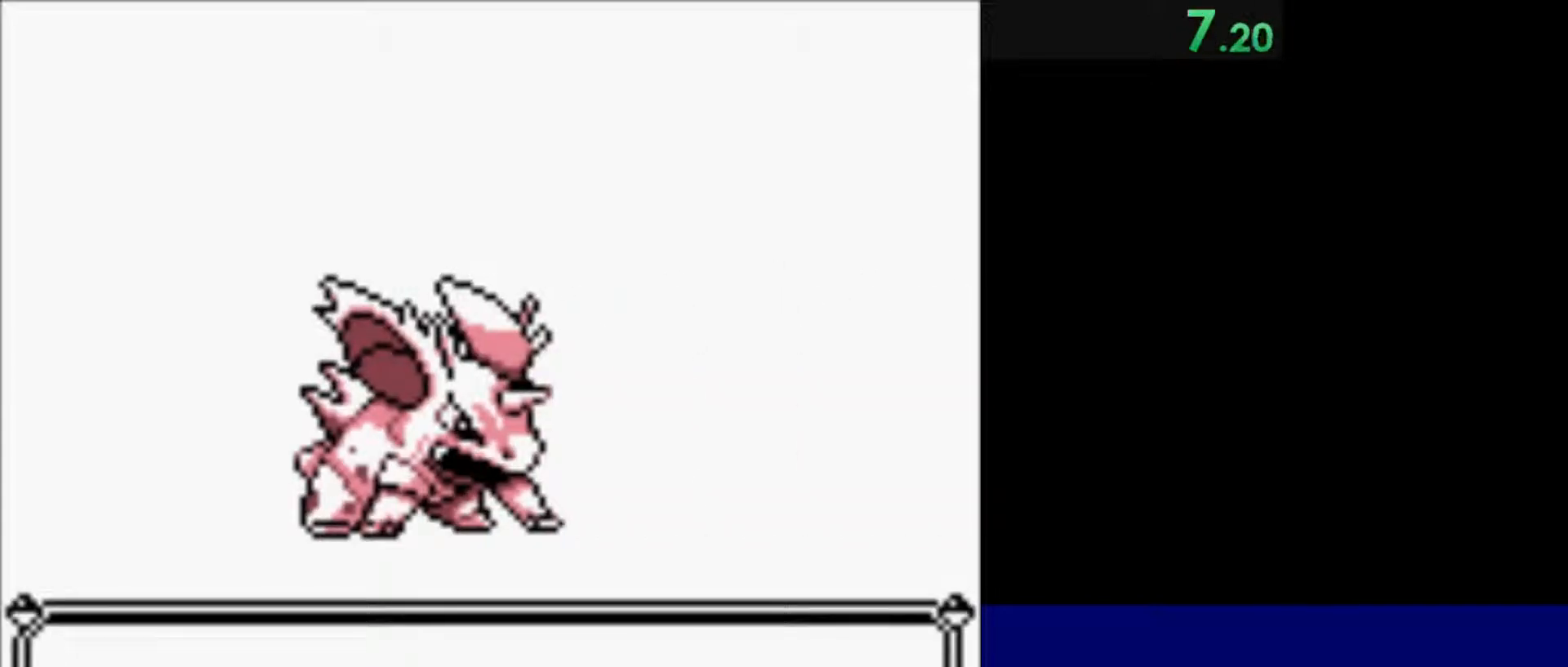
Gameplay with keyboard; each line is a JSON object with the keys held at the frame after it. "events" lists presses ("down") and releases ("up") of "a", "backspace", "d", "quote", "return", "s", "semicolon", "shift_r", "space" and "w" between this image and that frame as [ms after this image, input, new state], when the widget could be followed in between. No other keys are recorded. Mouse input is not recorded.
{"keys": ["quote"], "events": [[267, "quote", "down"], [333, "semicolon", "up"]]}
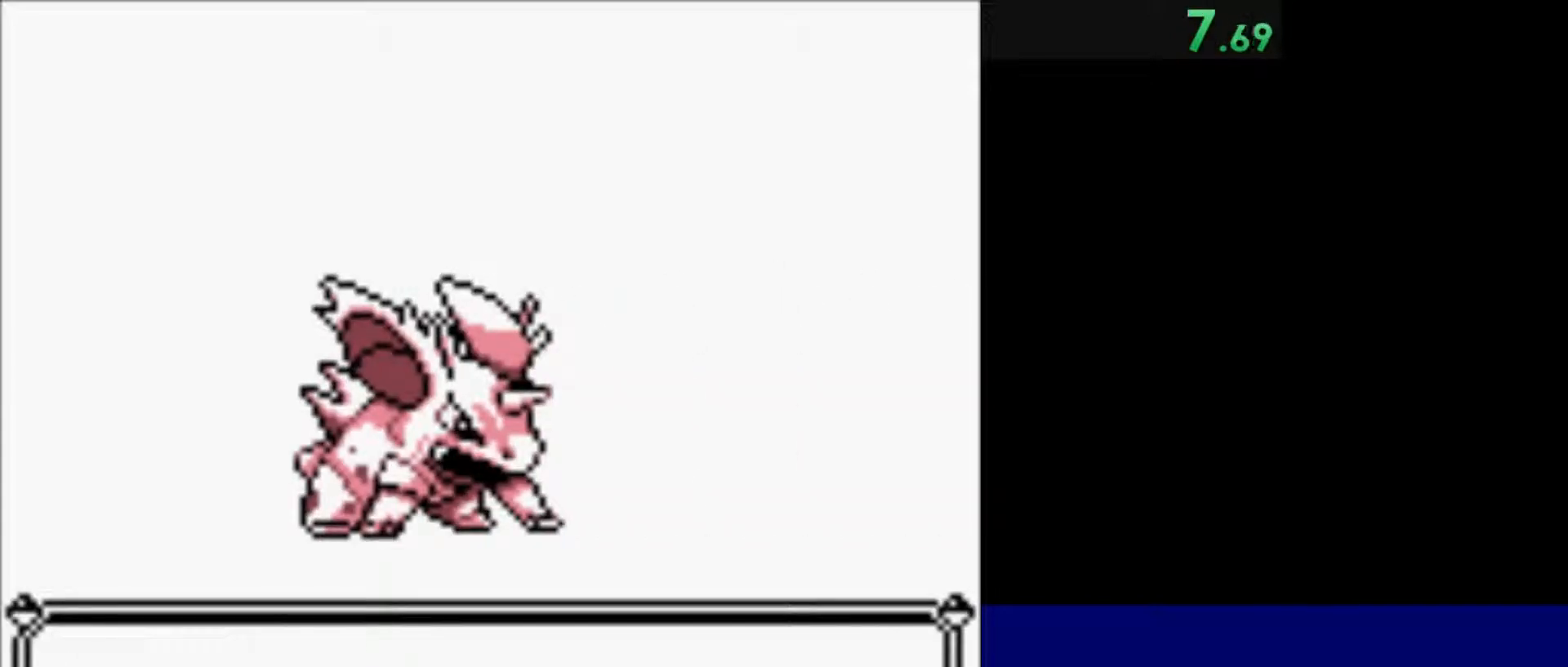
{"keys": ["quote"], "events": []}
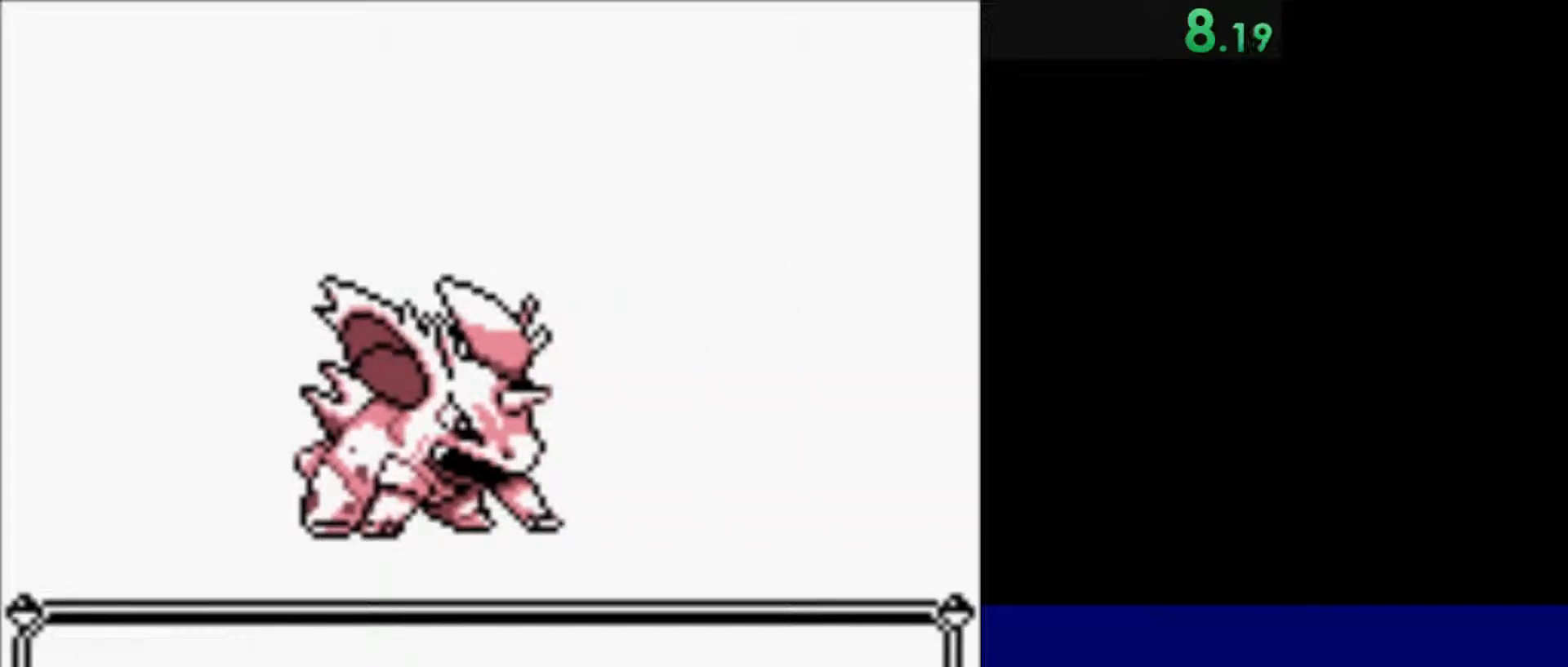
{"keys": ["quote"], "events": []}
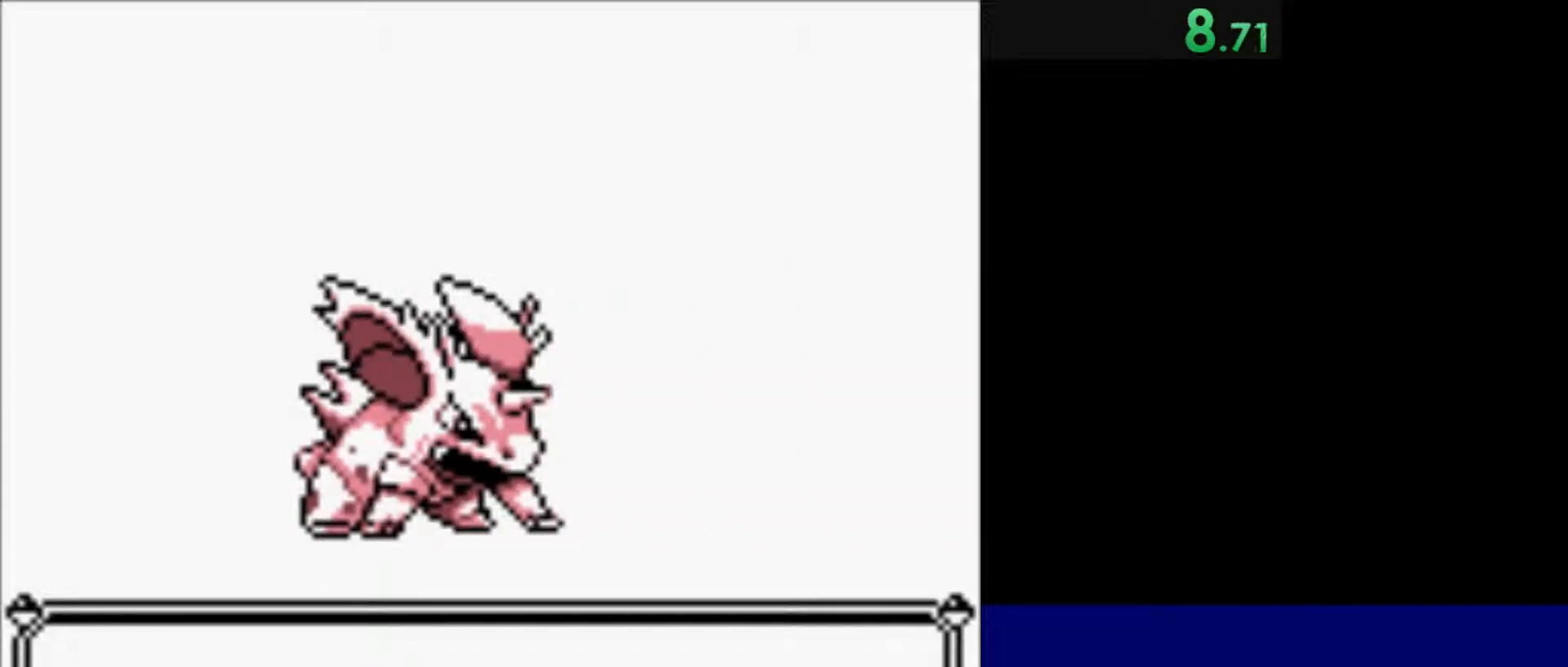
{"keys": ["quote"], "events": [[100, "semicolon", "down"], [167, "semicolon", "up"]]}
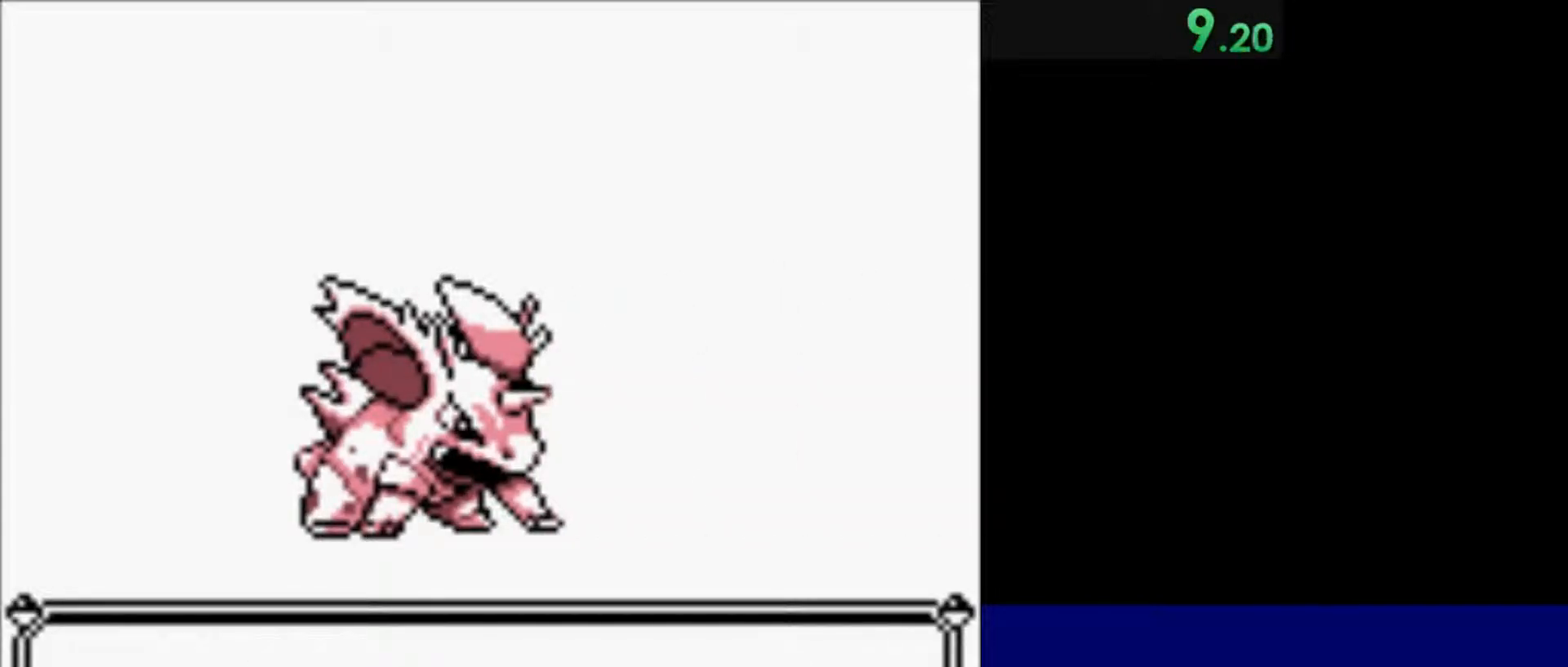
{"keys": ["quote"], "events": [[67, "semicolon", "down"], [200, "semicolon", "up"]]}
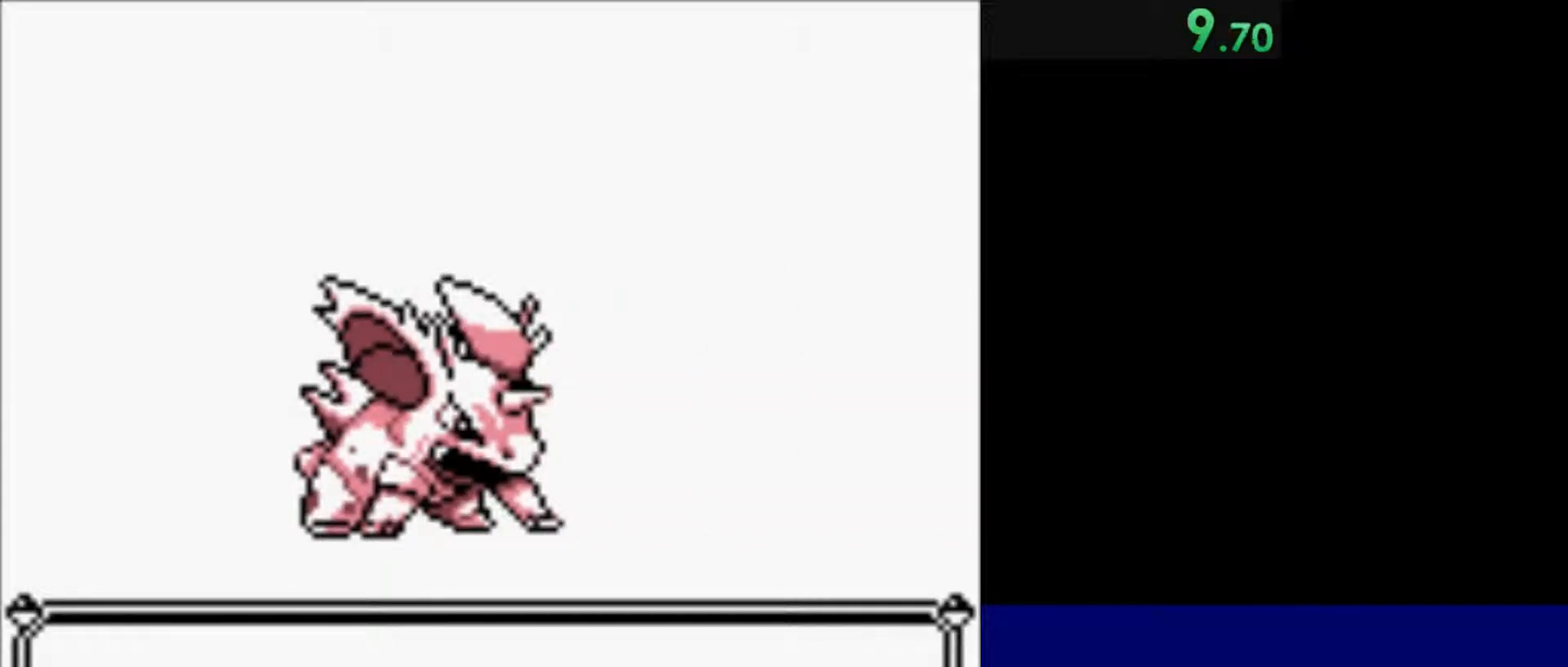
{"keys": ["quote"], "events": [[67, "semicolon", "down"], [167, "semicolon", "up"]]}
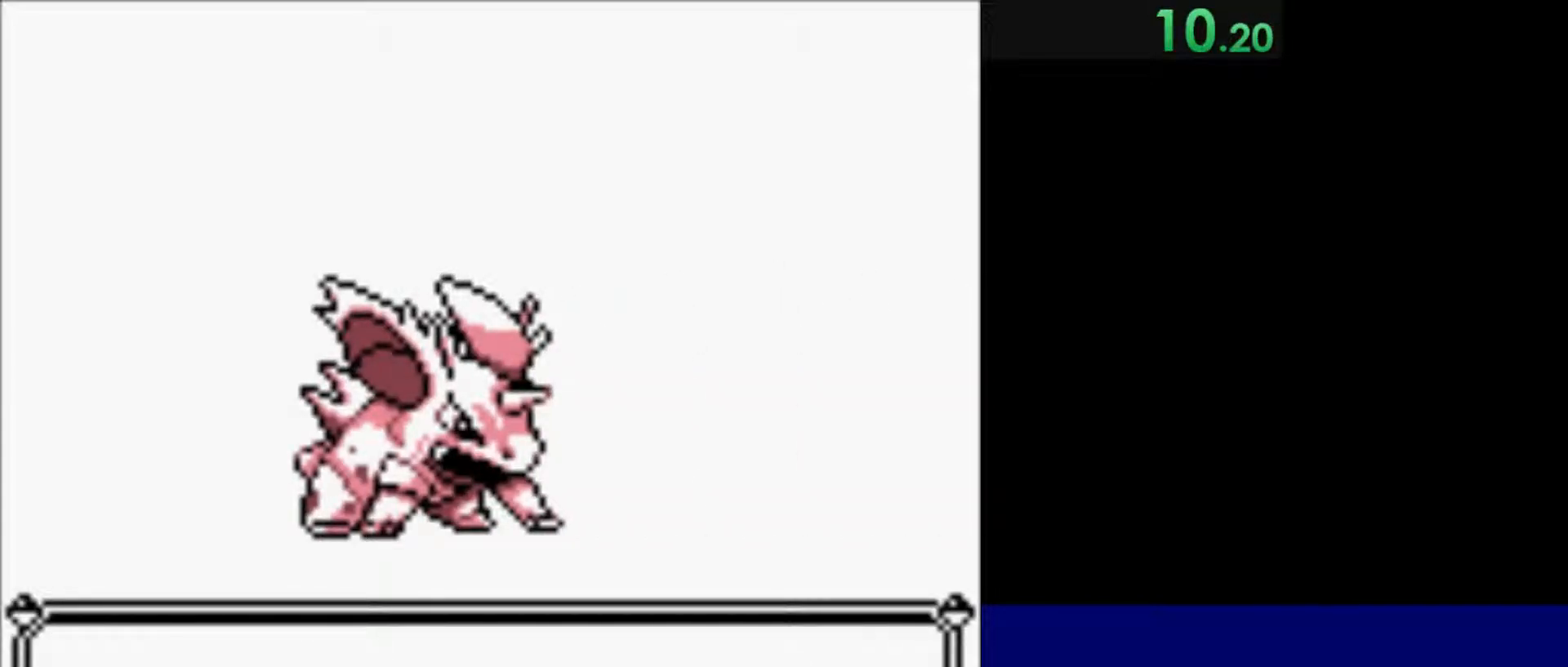
{"keys": ["quote"], "events": [[100, "semicolon", "down"], [167, "semicolon", "up"]]}
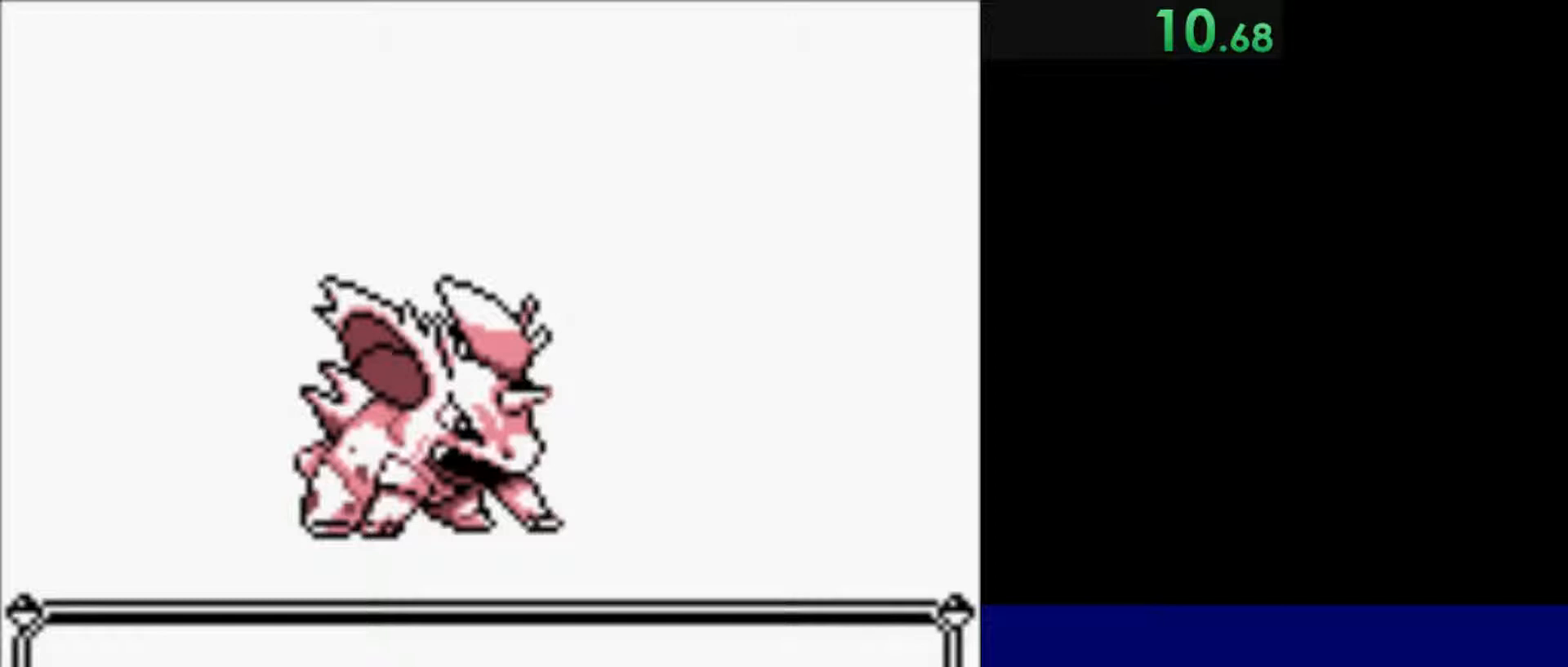
{"keys": ["quote", "semicolon"], "events": [[467, "semicolon", "down"]]}
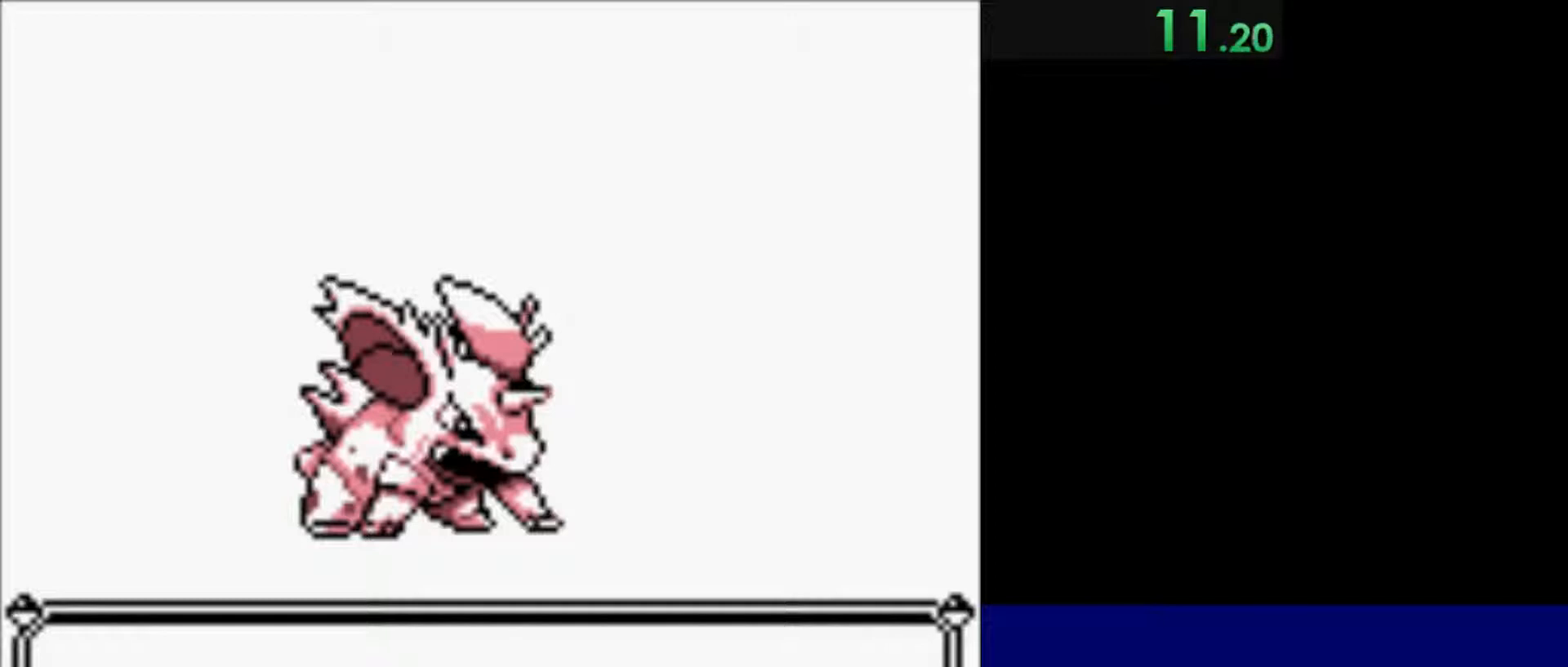
{"keys": ["semicolon"], "events": [[67, "quote", "up"]]}
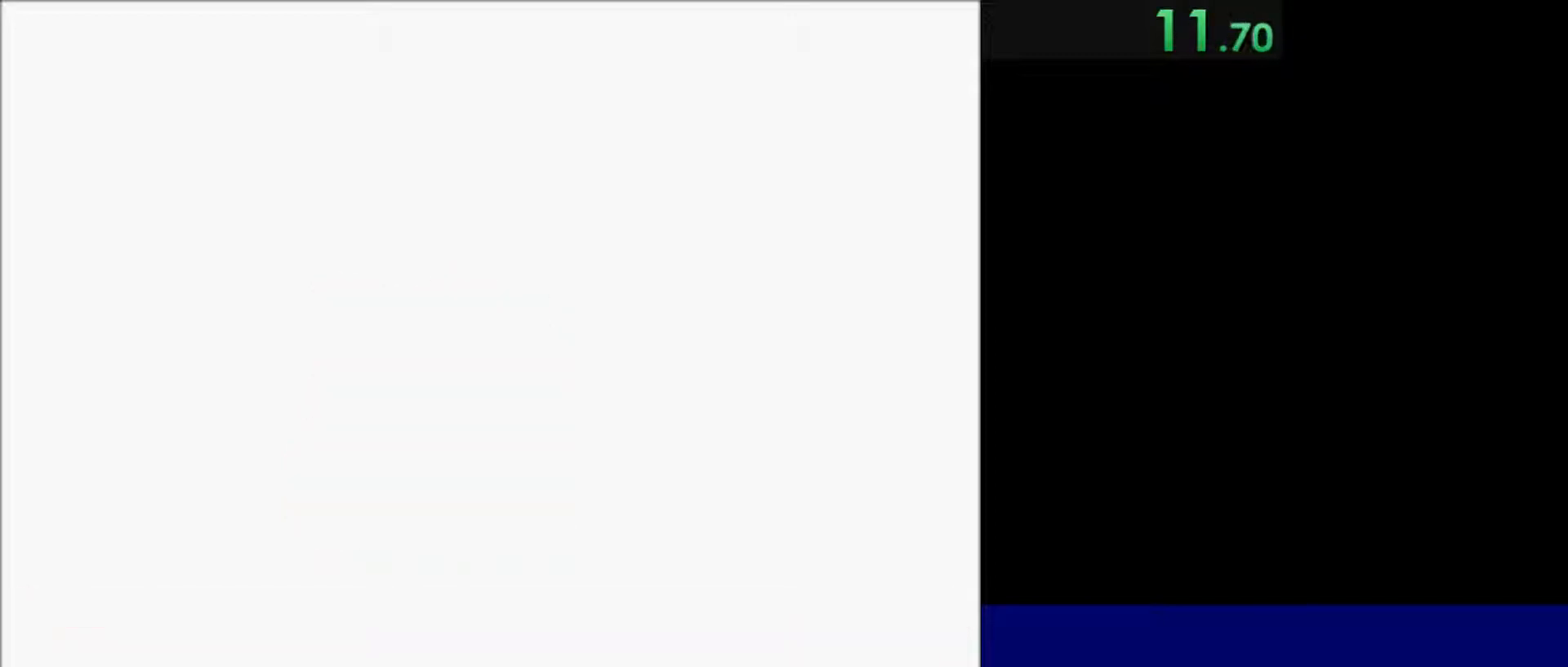
{"keys": ["semicolon"], "events": []}
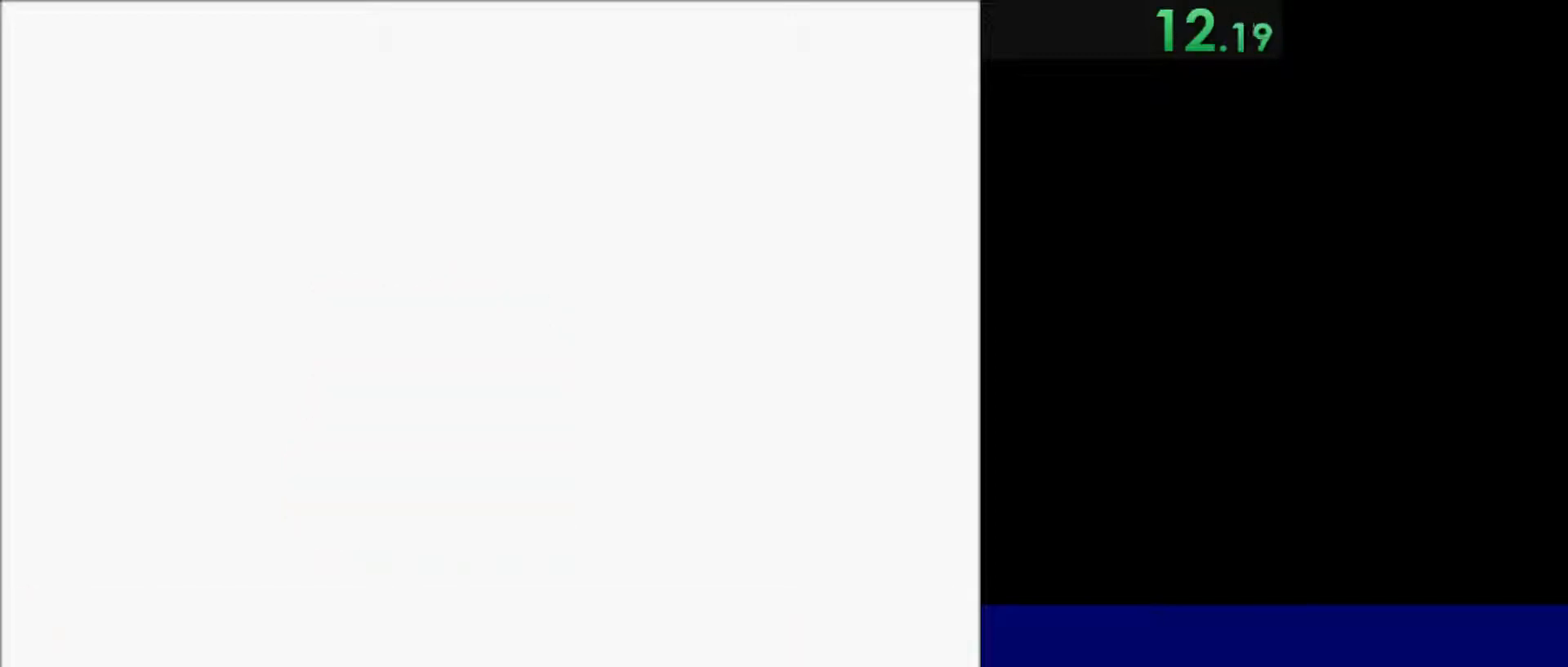
{"keys": ["semicolon"], "events": []}
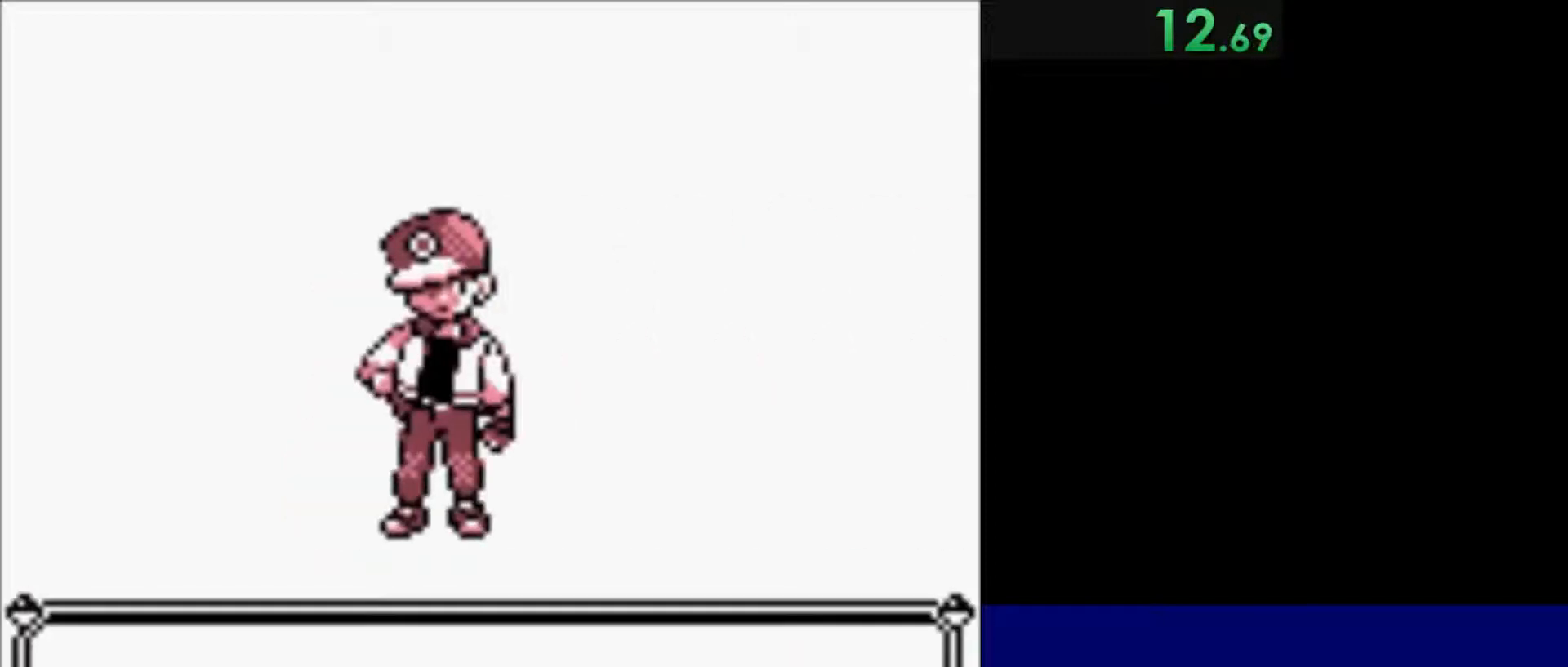
{"keys": ["s"], "events": [[367, "semicolon", "up"], [400, "quote", "down"], [500, "quote", "up"], [500, "s", "down"]]}
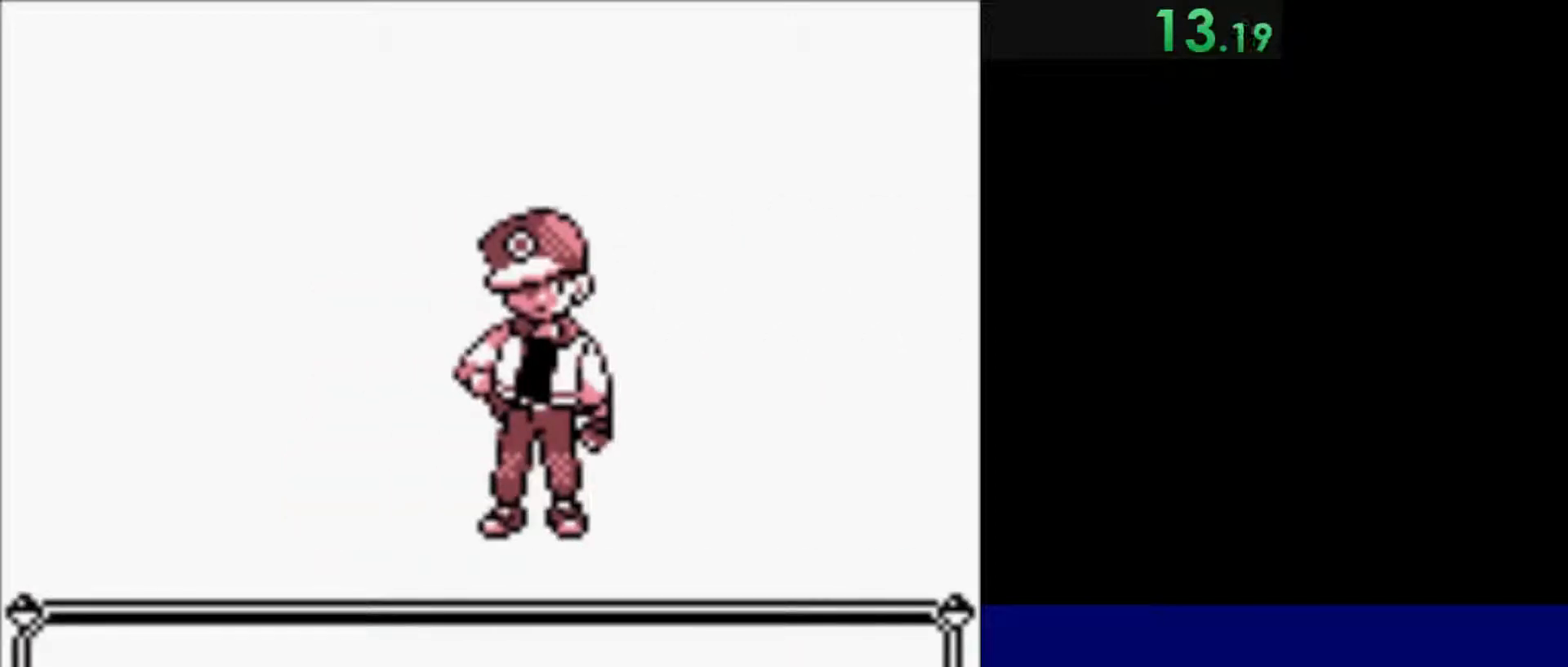
{"keys": ["quote", "semicolon"], "events": [[33, "semicolon", "down"], [467, "quote", "down"], [467, "s", "up"]]}
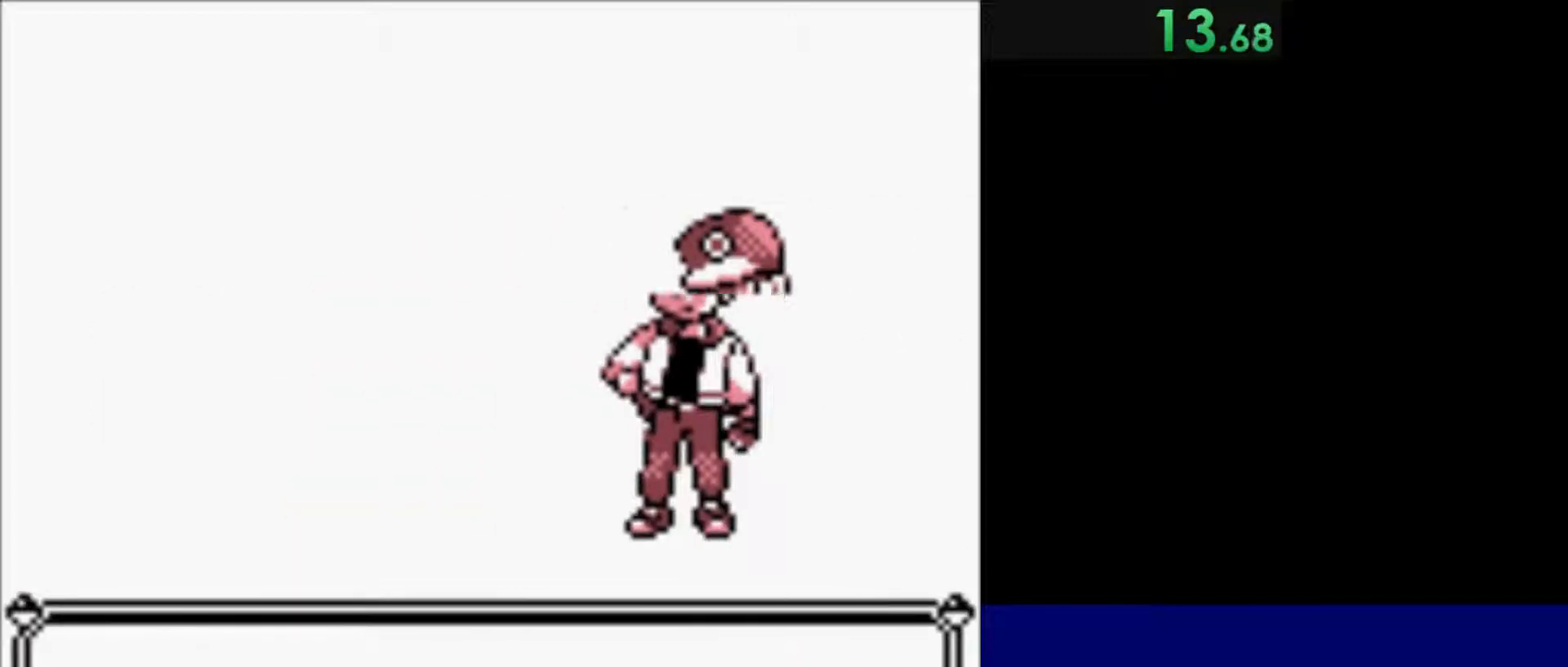
{"keys": ["quote"], "events": [[67, "semicolon", "up"]]}
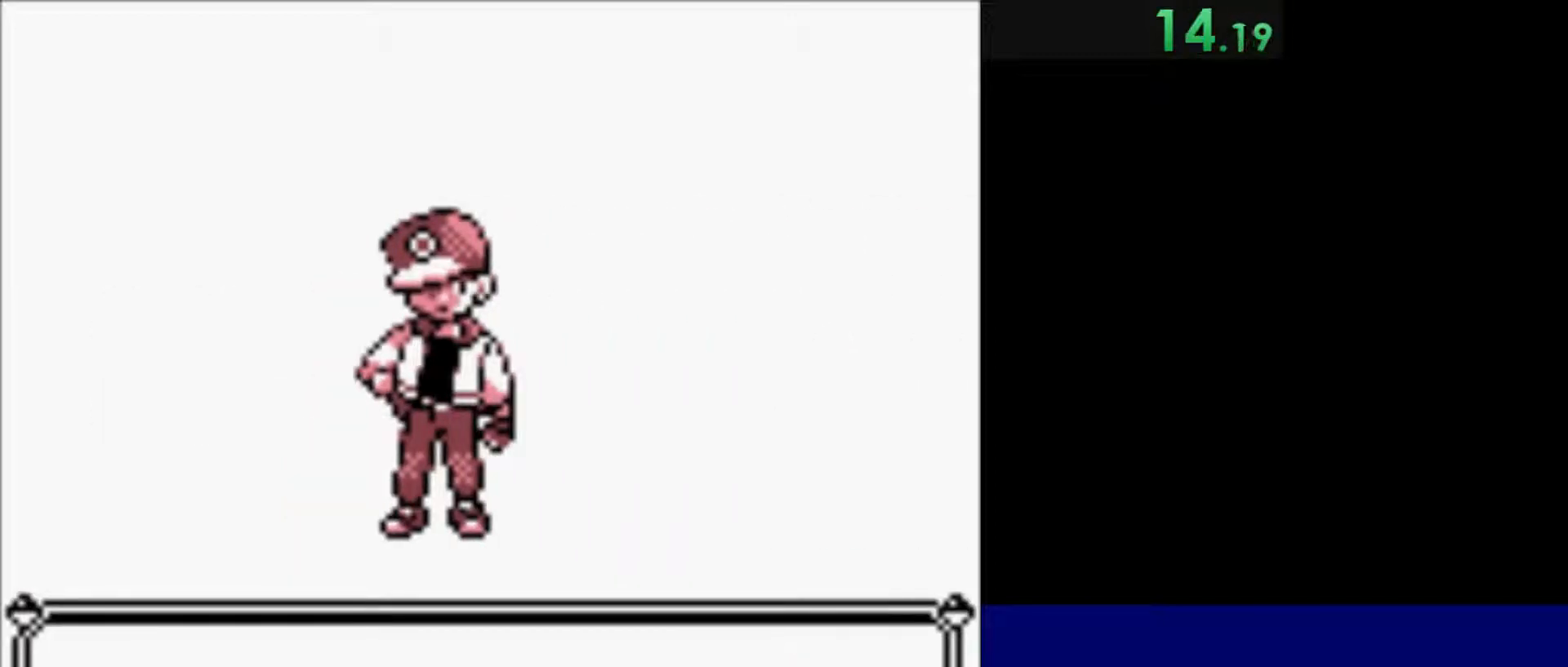
{"keys": ["quote"], "events": [[300, "semicolon", "down"], [433, "semicolon", "up"]]}
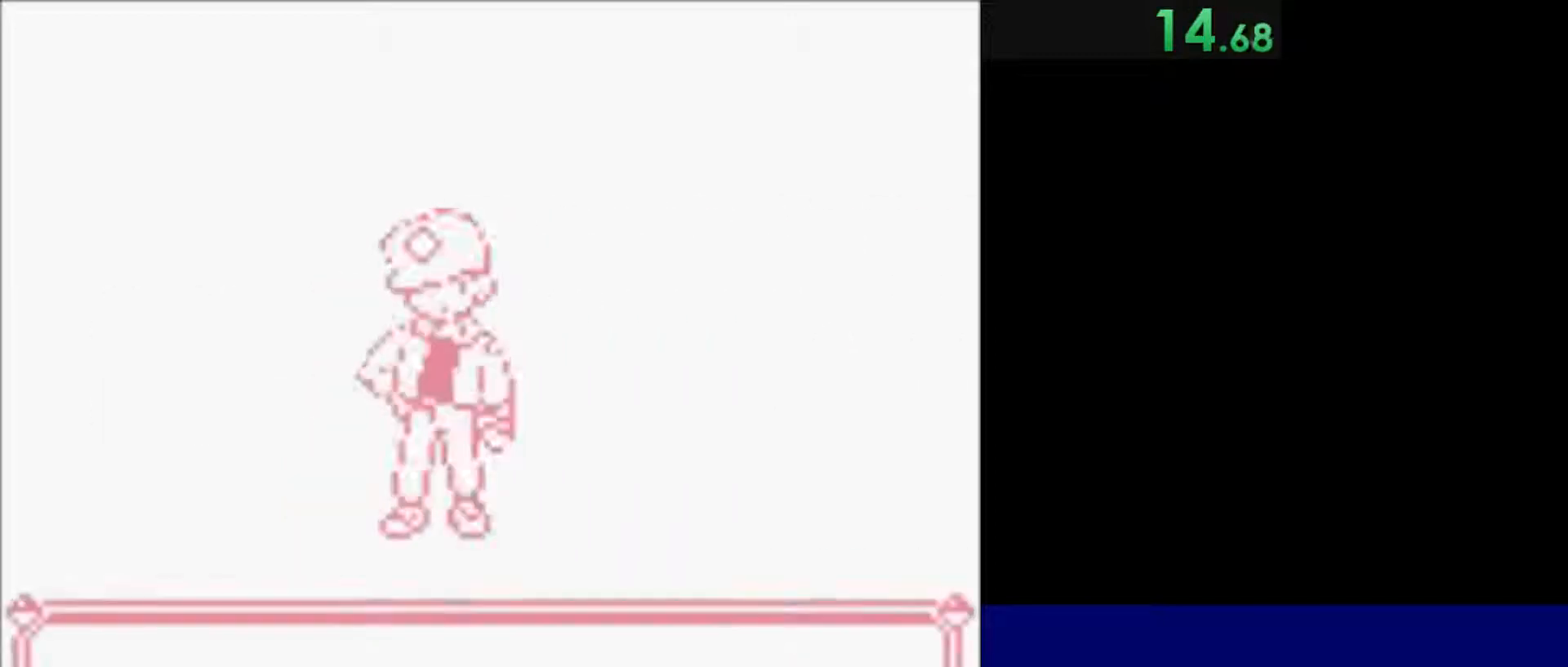
{"keys": ["quote"], "events": []}
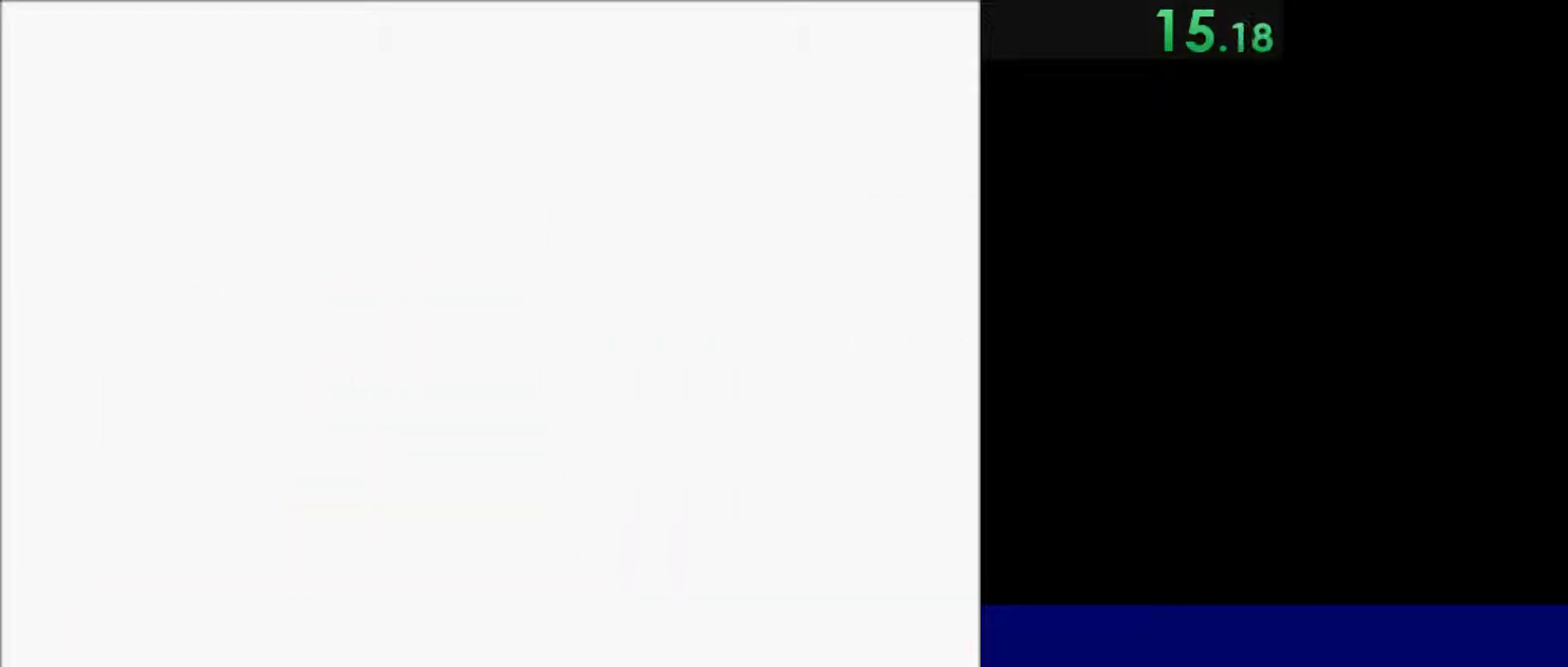
{"keys": ["quote"], "events": []}
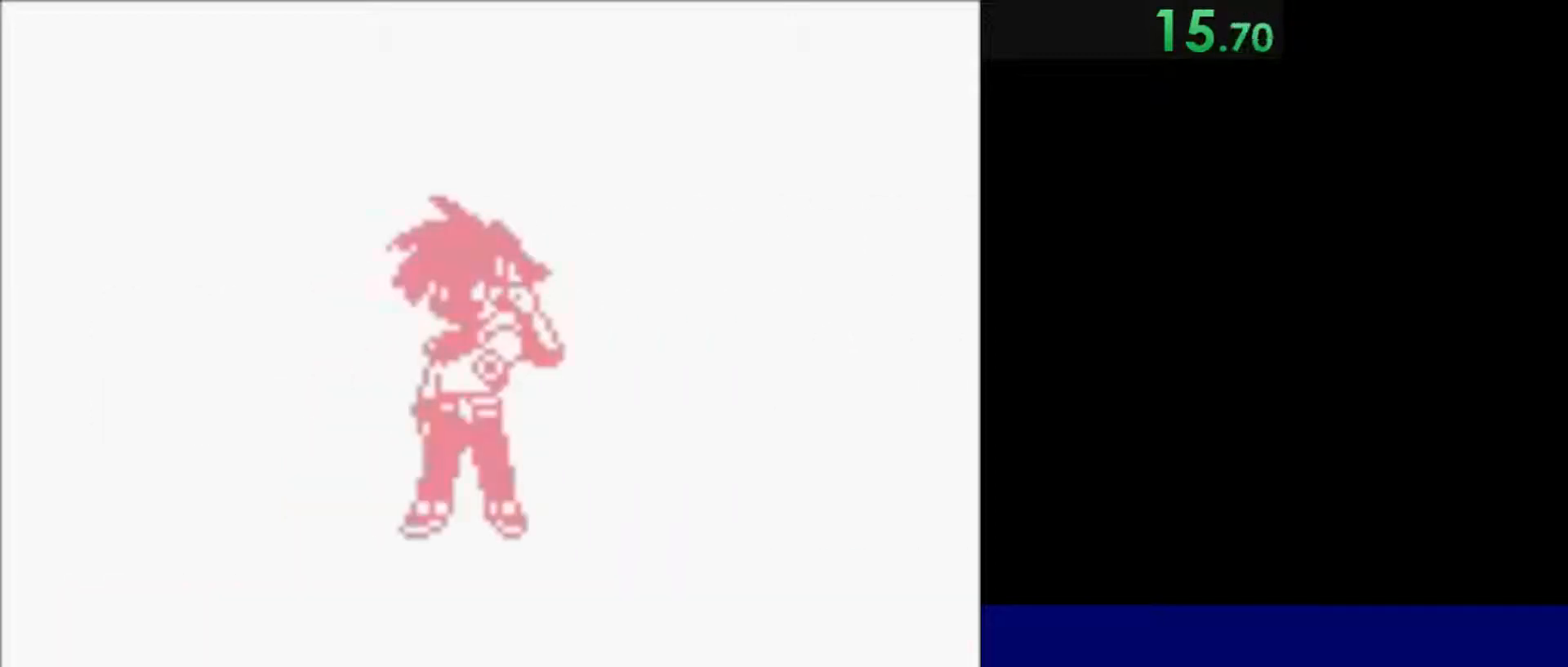
{"keys": ["quote"], "events": []}
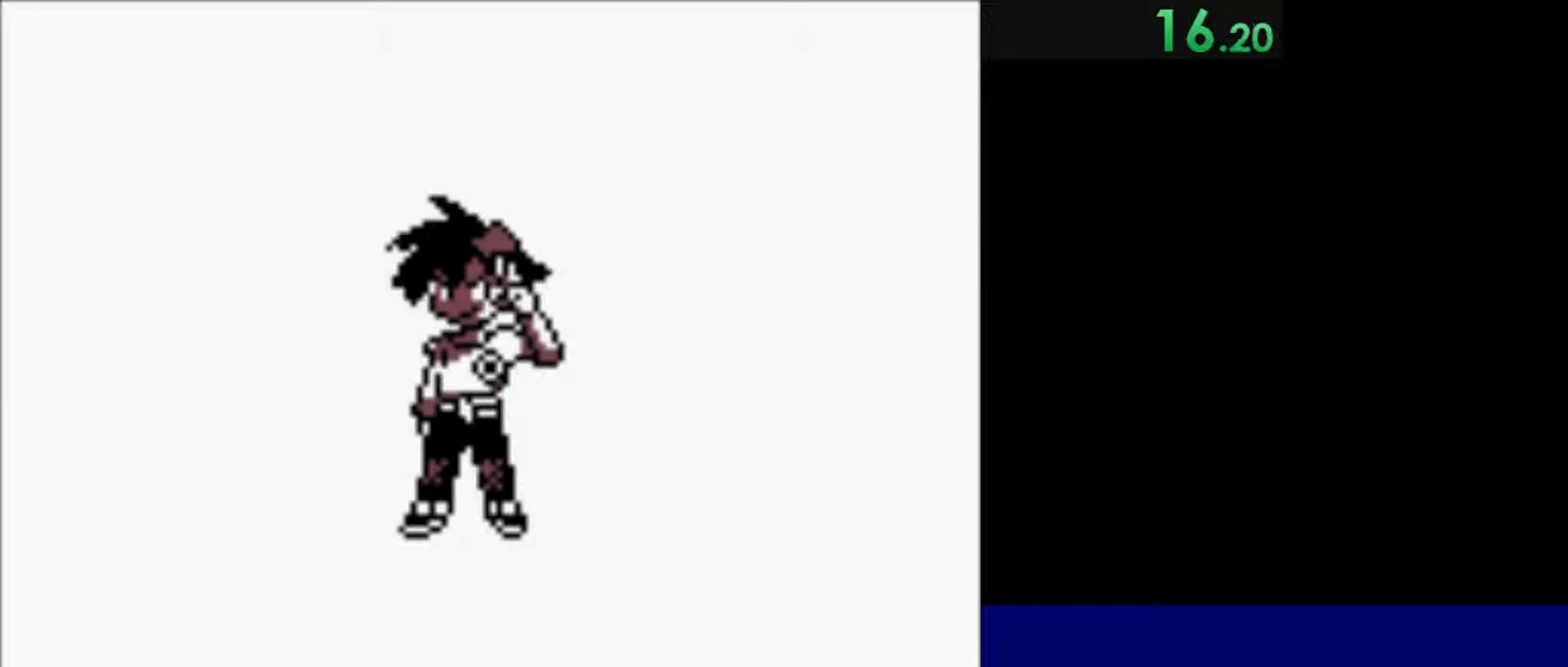
{"keys": ["quote"], "events": []}
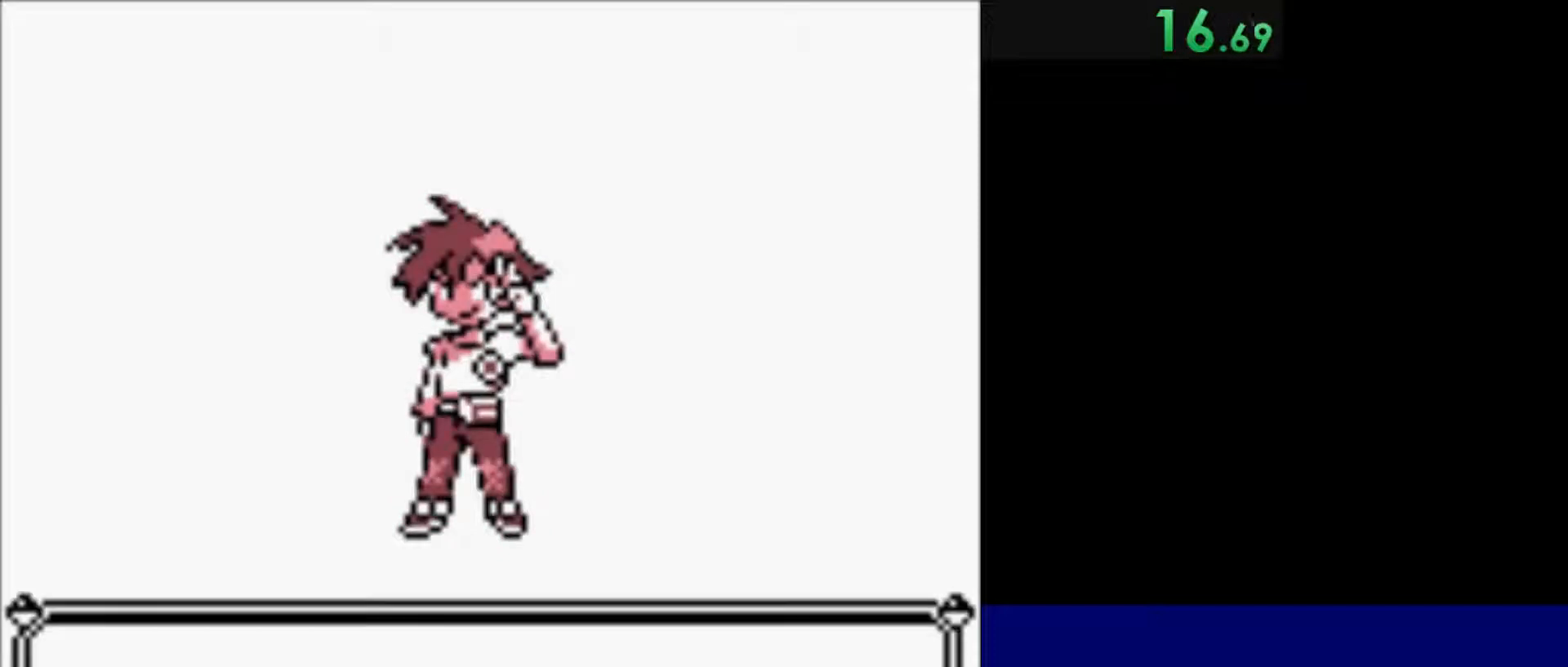
{"keys": ["quote"], "events": []}
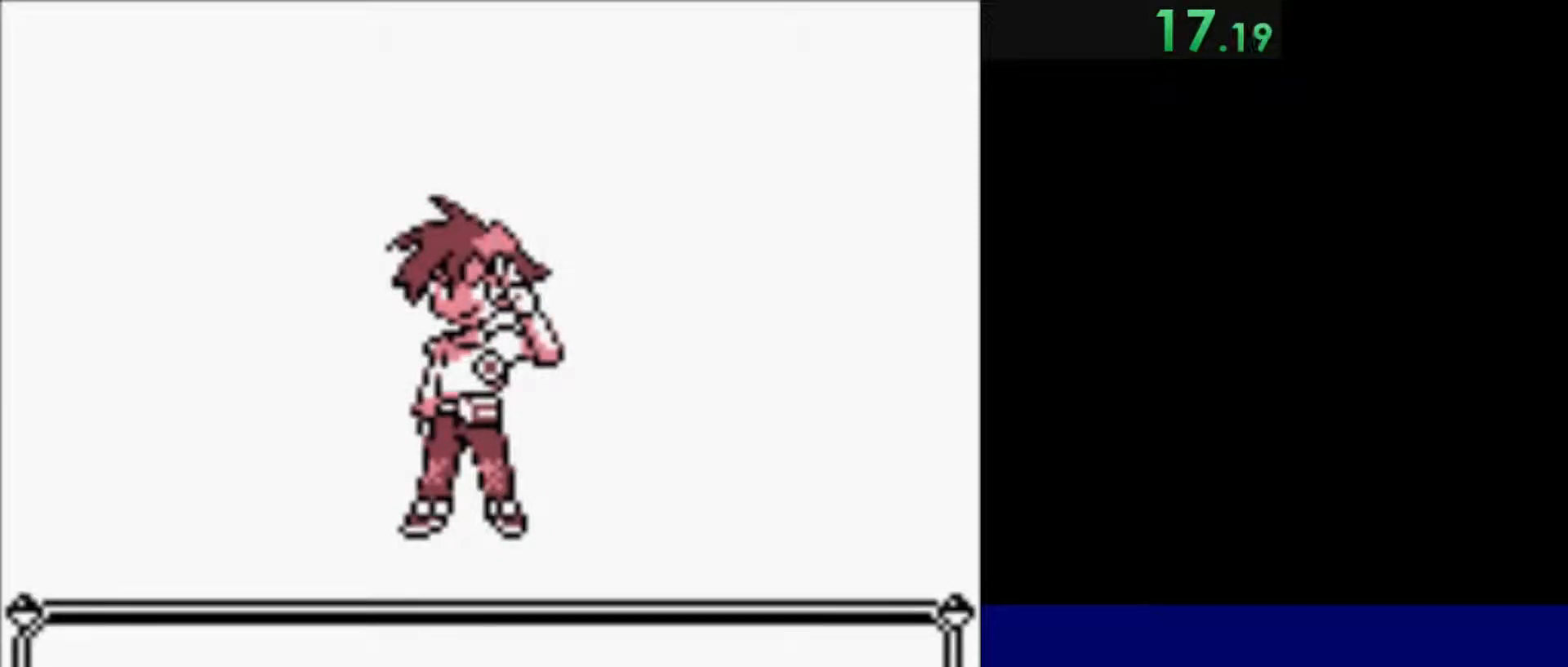
{"keys": ["quote", "semicolon"], "events": [[33, "semicolon", "down"], [100, "semicolon", "up"], [500, "semicolon", "down"]]}
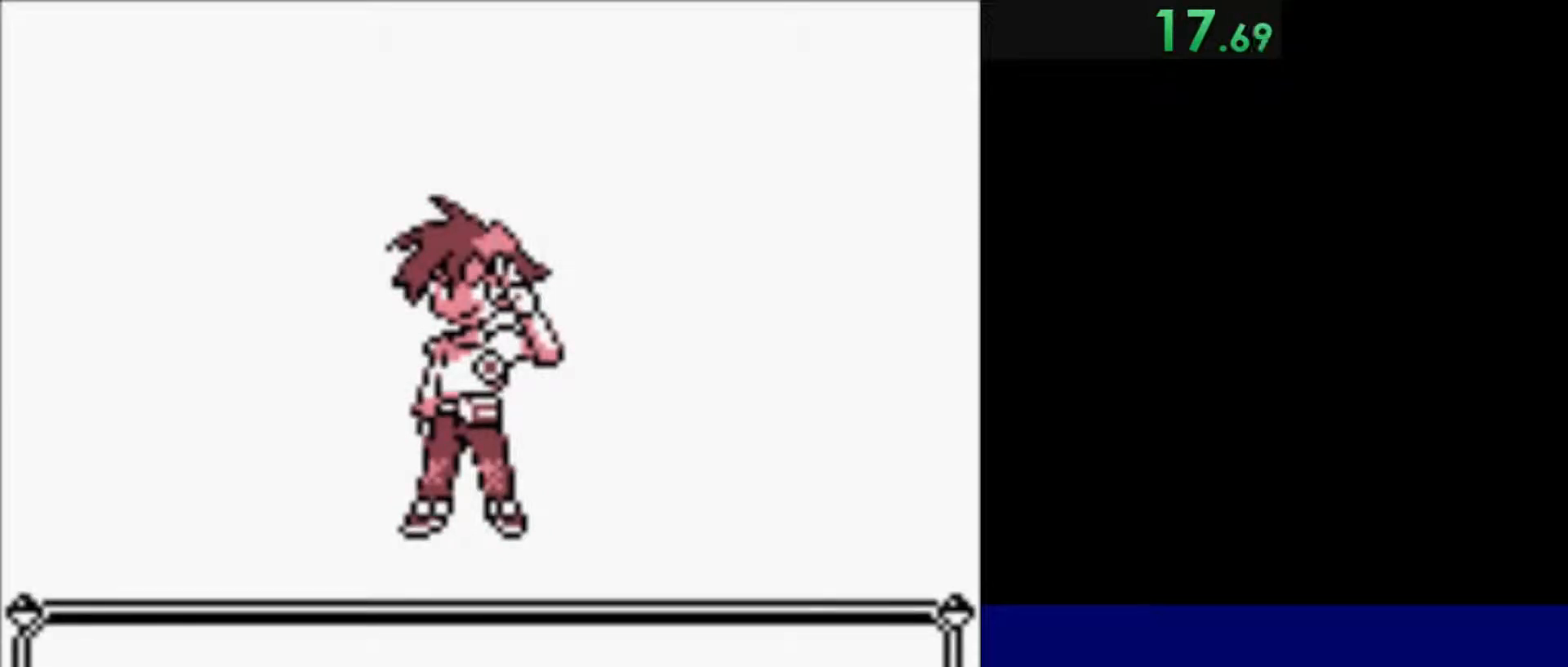
{"keys": ["quote", "semicolon"], "events": [[133, "semicolon", "up"], [467, "semicolon", "down"]]}
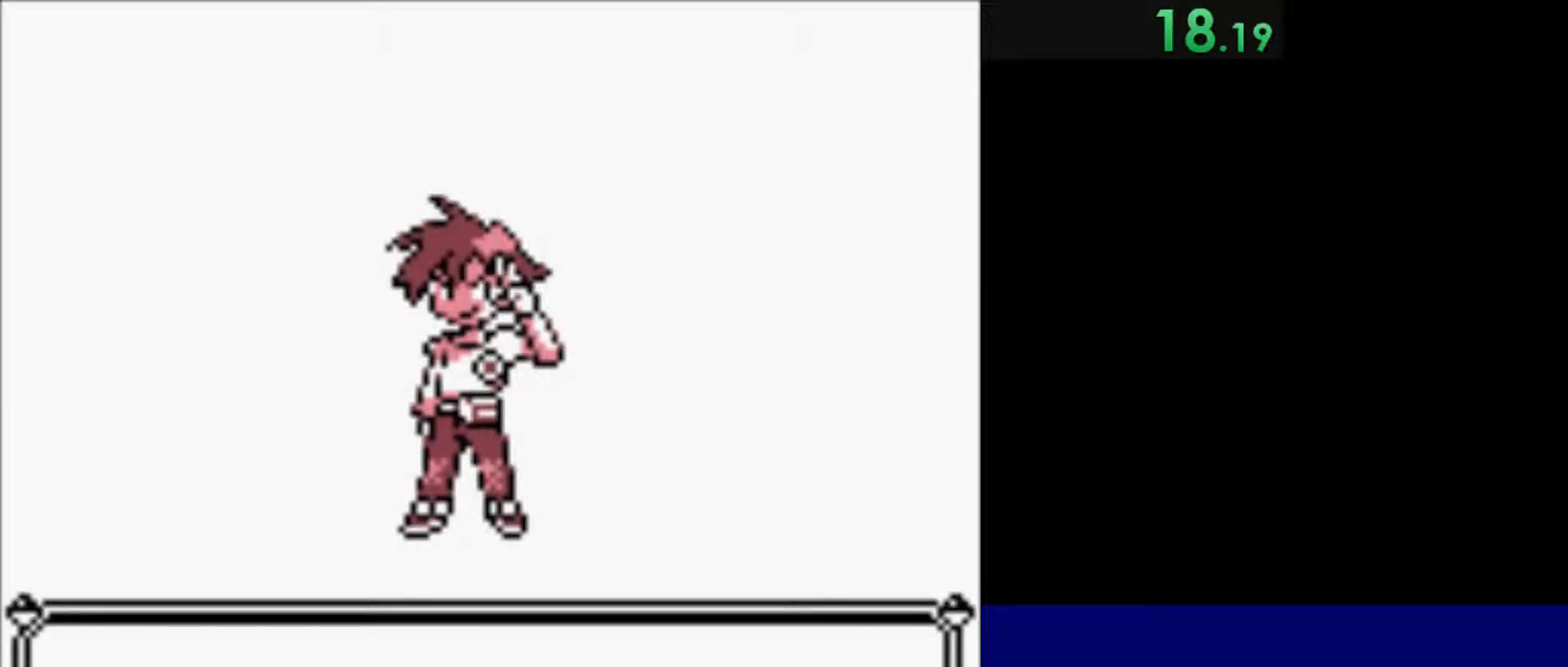
{"keys": ["quote"], "events": [[67, "semicolon", "up"]]}
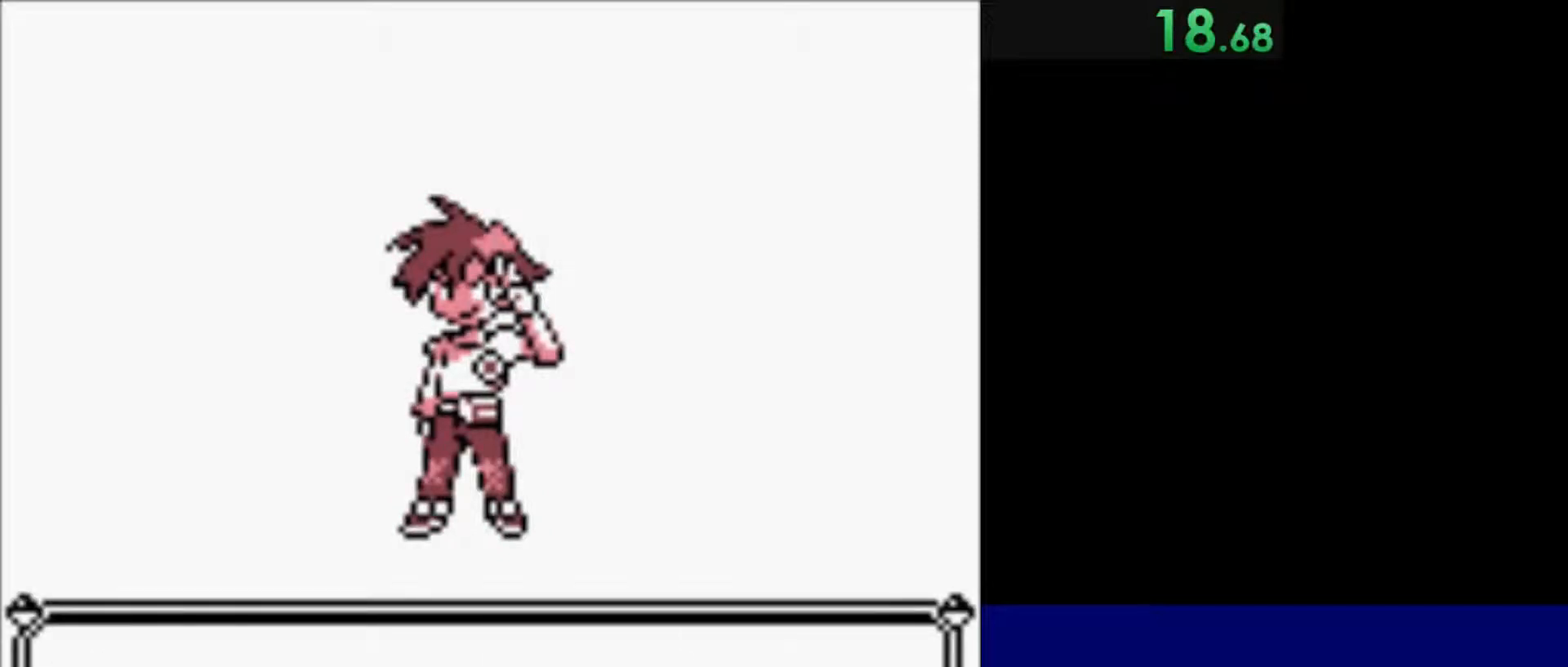
{"keys": ["quote"], "events": [[367, "semicolon", "down"], [433, "semicolon", "up"]]}
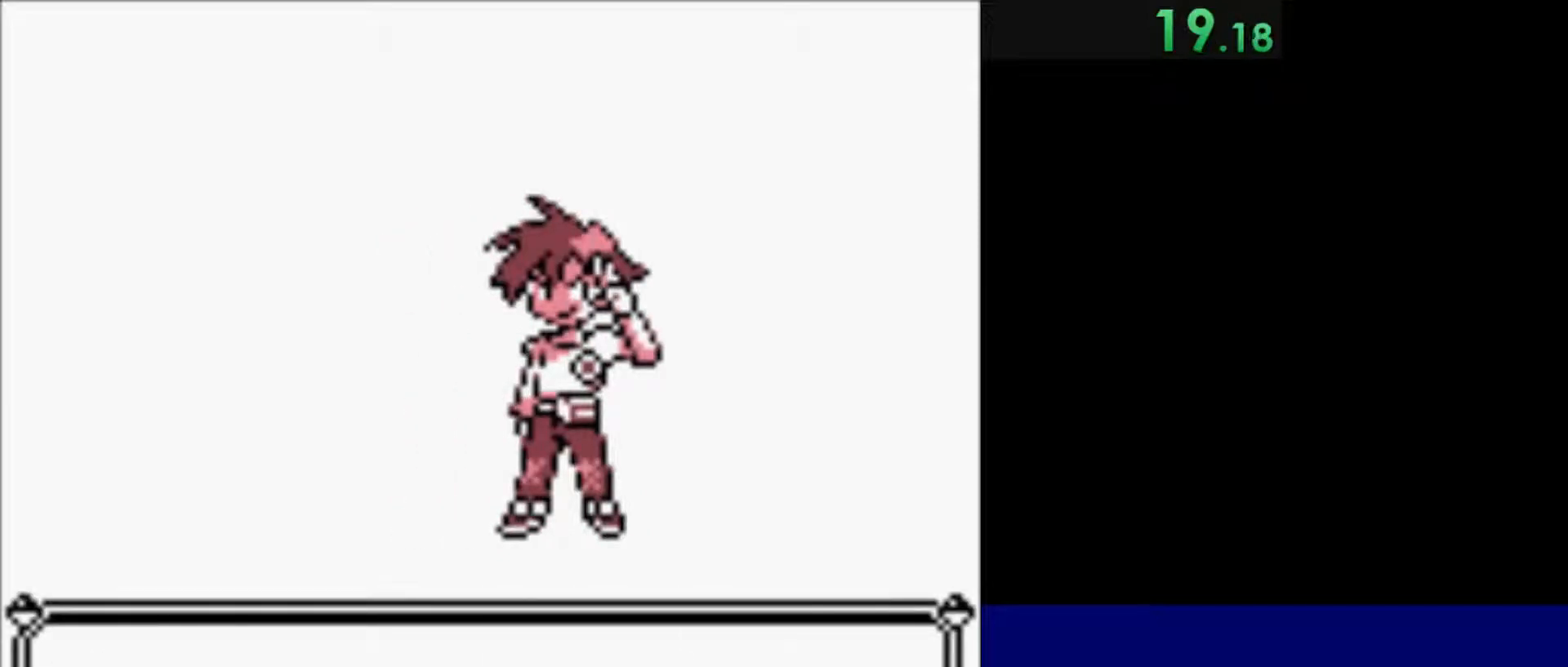
{"keys": [], "events": [[133, "quote", "up"], [267, "s", "down"], [333, "s", "up"], [400, "s", "down"], [467, "s", "up"]]}
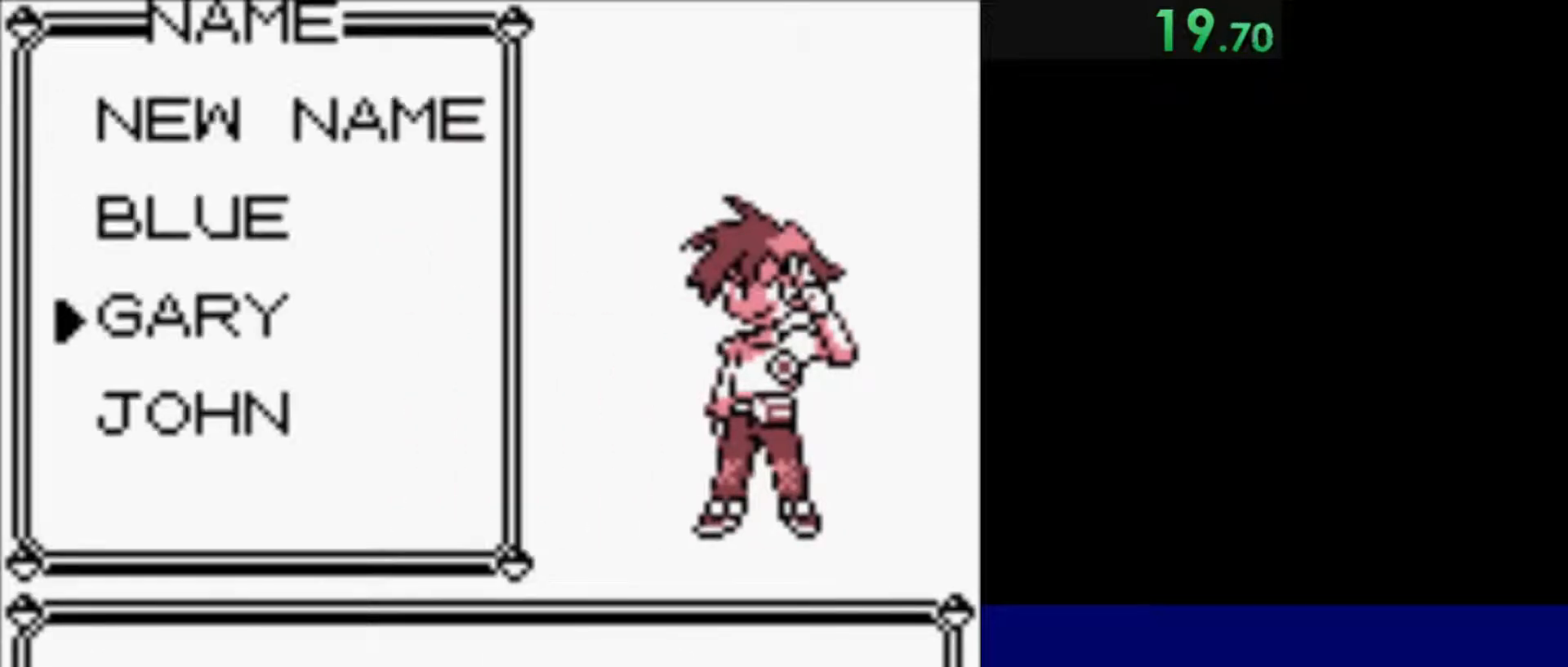
{"keys": ["quote"], "events": [[67, "s", "down"], [167, "s", "up"], [200, "semicolon", "down"], [233, "quote", "down"], [300, "semicolon", "up"]]}